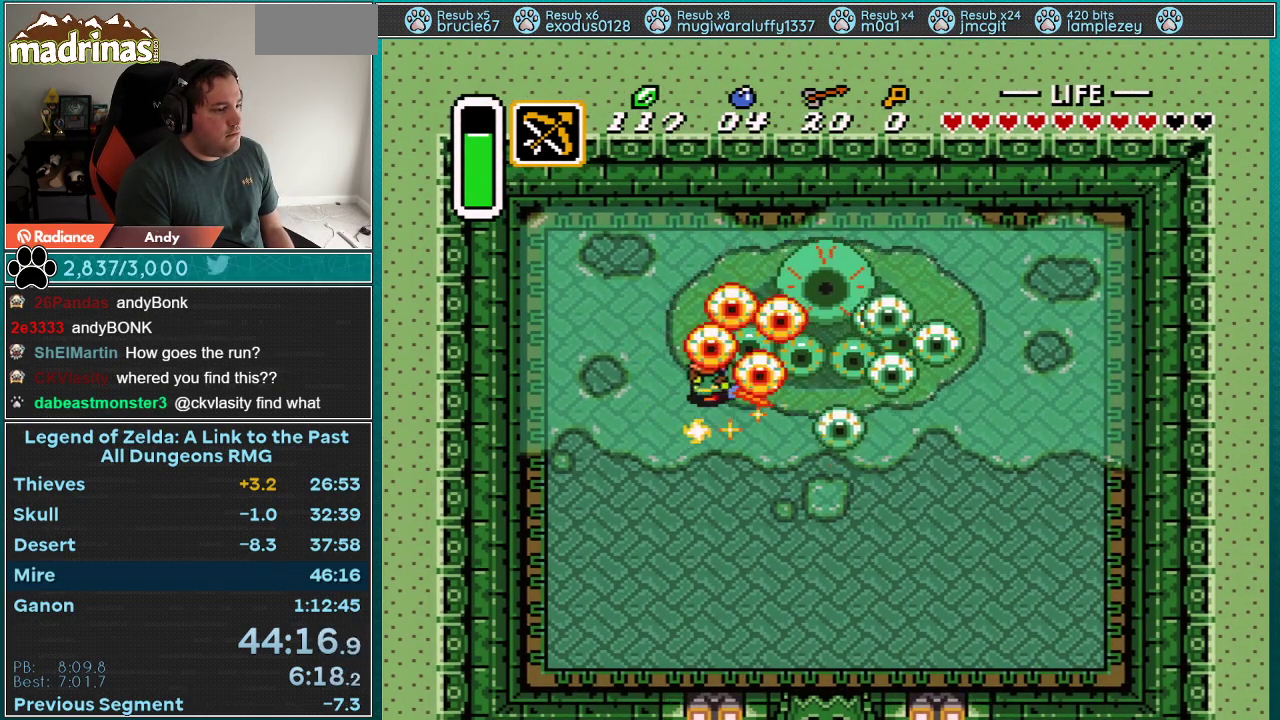
Gameplay with a controller (Nintendo layout); each line is a JSON object with the inputs held at the frame after it (dt_ms = milliseconds from this image to that frame). "events" lists button and stick changes between this image and that frame as [ms after this image, input, new state], when the widget could be followed in between. Not read: L3 R3 START.
{"dt_ms": 500, "buttons": ["B", "DPAD_UP", "DPAD_LEFT"], "events": [[350, "B", "down"], [367, "DPAD_DOWN", "up"], [400, "DPAD_LEFT", "down"], [467, "DPAD_UP", "down"]]}
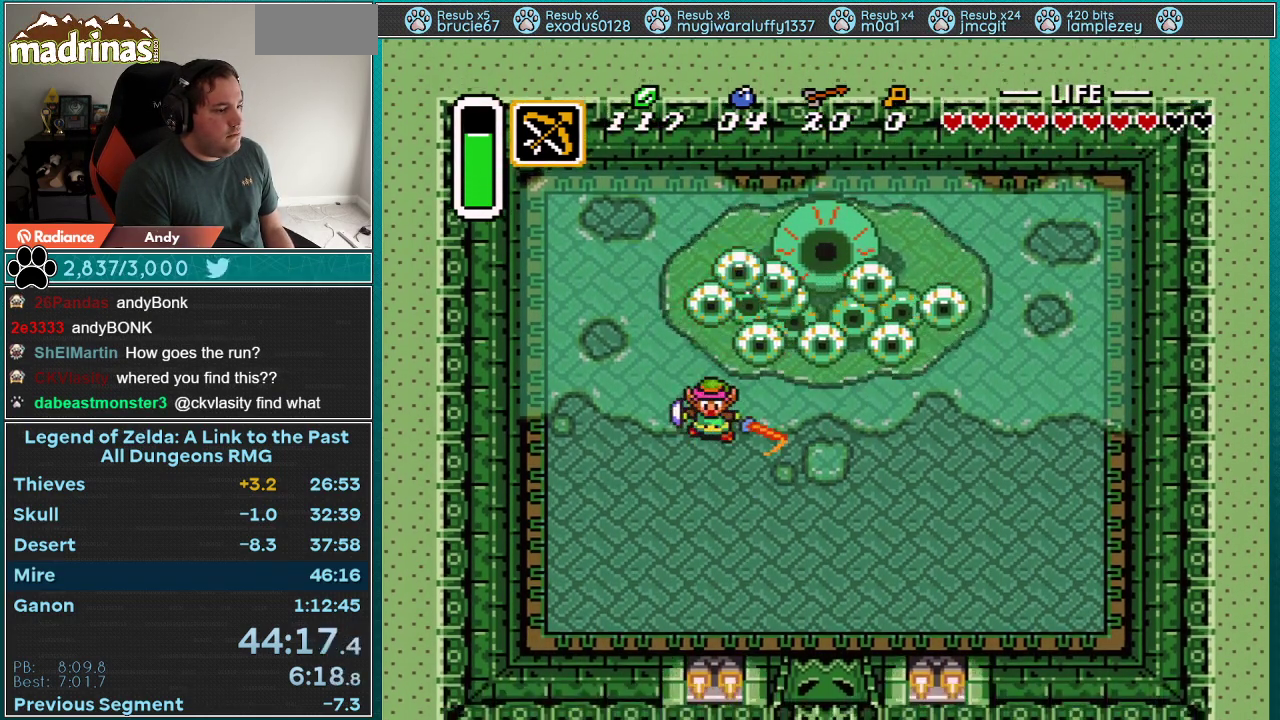
{"dt_ms": 500, "buttons": ["B", "DPAD_RIGHT"], "events": [[433, "DPAD_LEFT", "up"], [433, "DPAD_RIGHT", "down"], [467, "DPAD_UP", "up"]]}
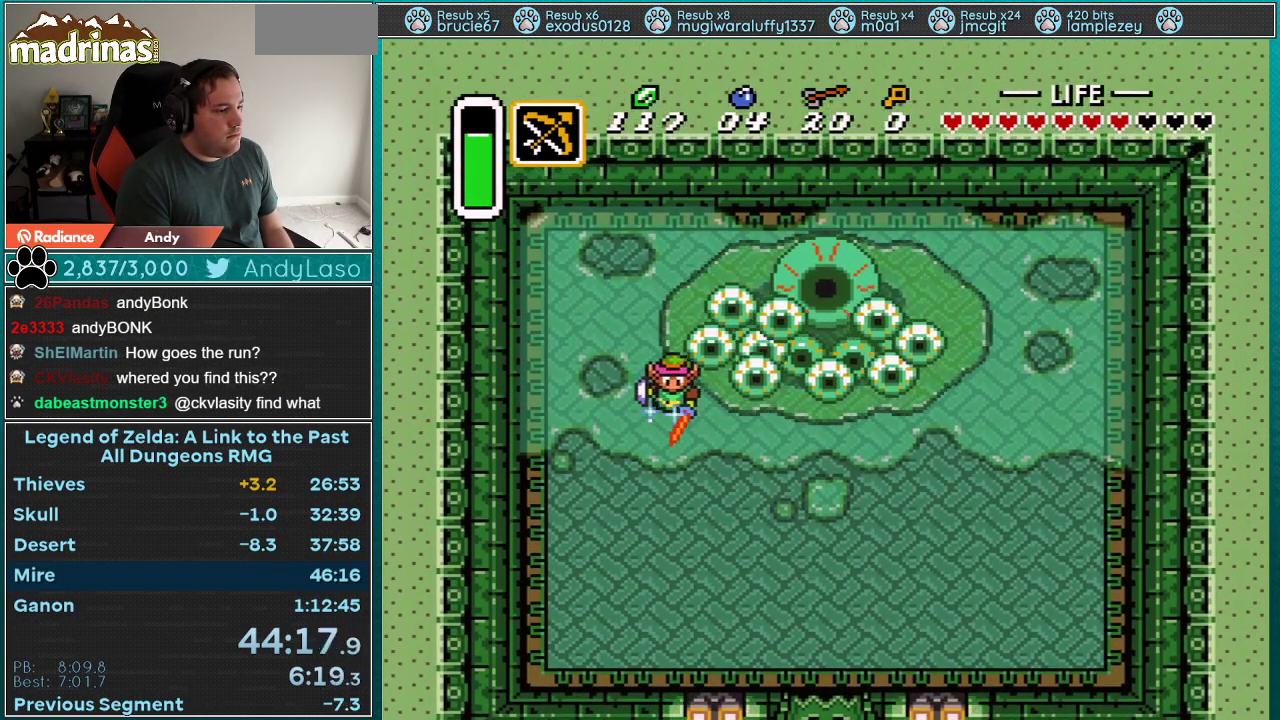
{"dt_ms": 500, "buttons": ["B", "DPAD_RIGHT"], "events": []}
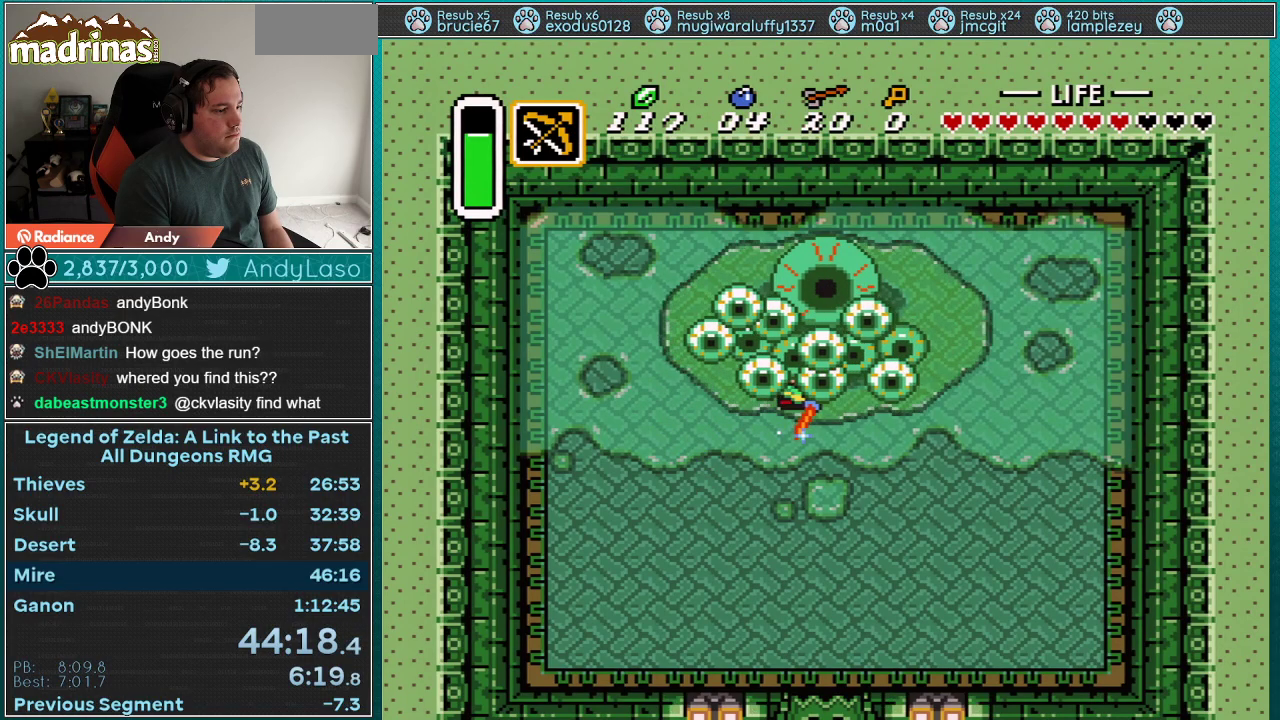
{"dt_ms": 500, "buttons": [], "events": [[67, "DPAD_RIGHT", "up"], [83, "B", "up"]]}
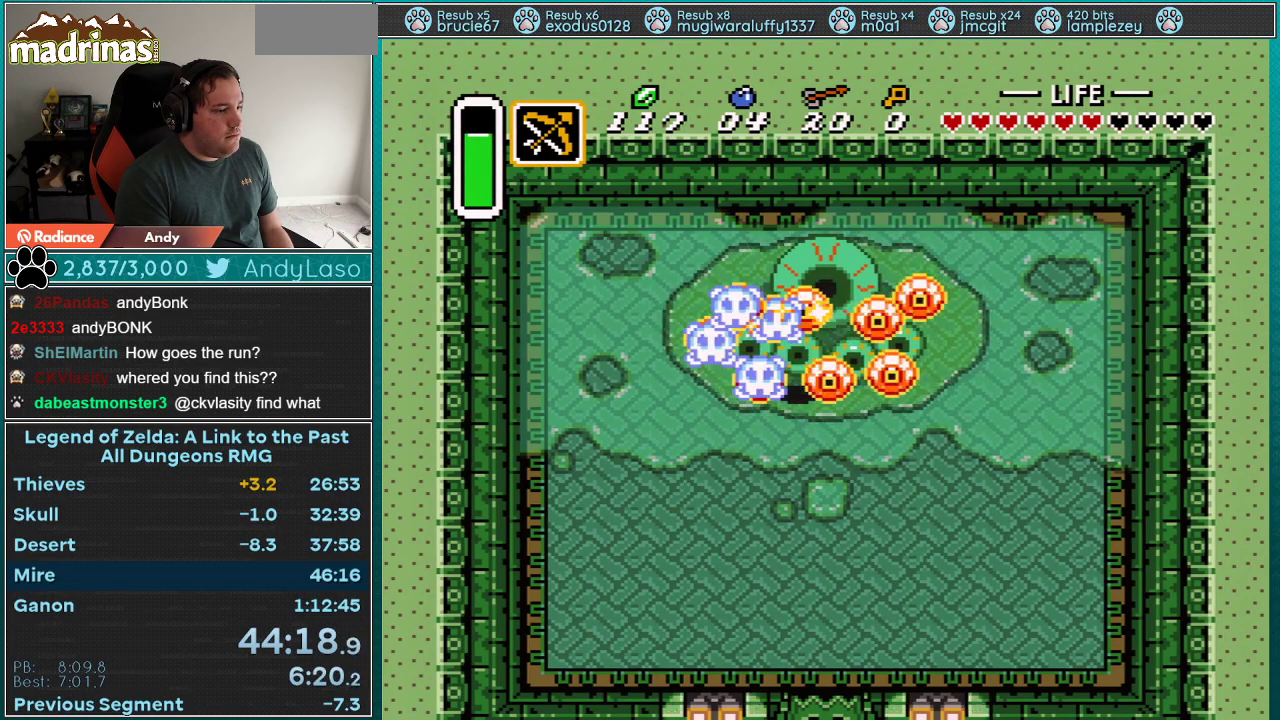
{"dt_ms": 500, "buttons": ["B", "DPAD_RIGHT"], "events": [[33, "DPAD_DOWN", "down"], [400, "B", "down"], [500, "DPAD_DOWN", "up"], [500, "DPAD_RIGHT", "down"]]}
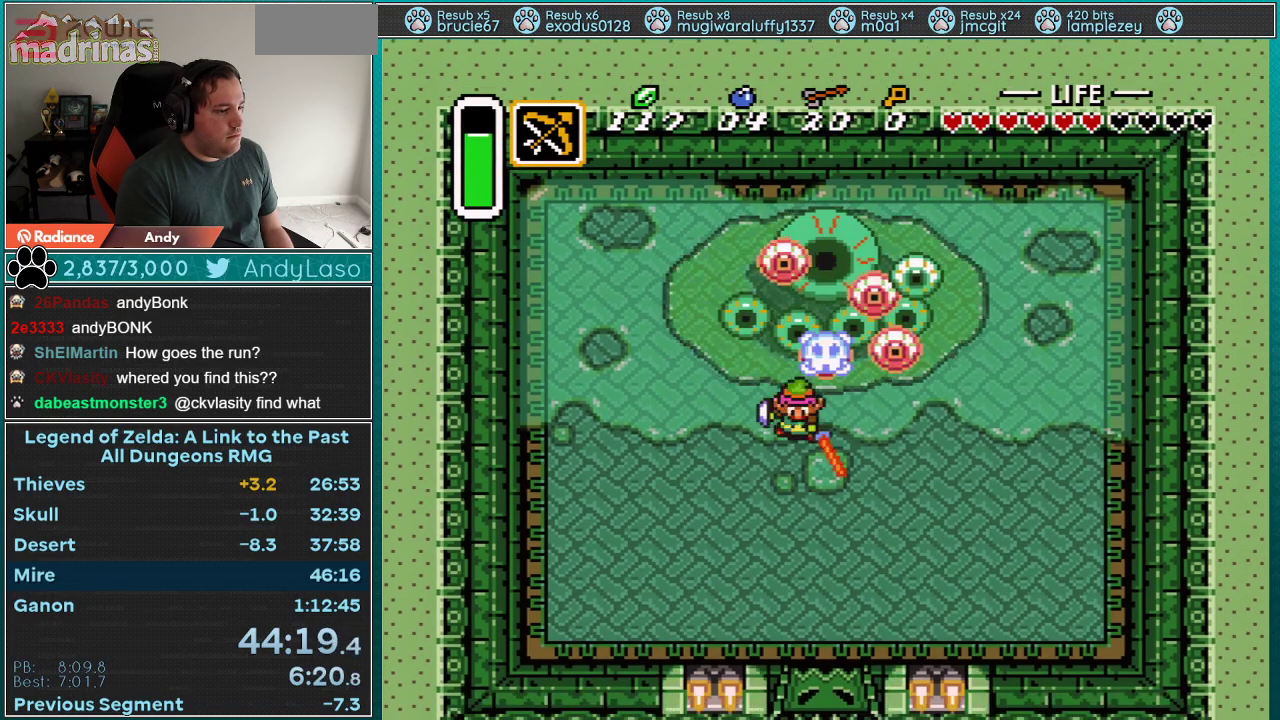
{"dt_ms": 500, "buttons": ["B", "DPAD_RIGHT"], "events": []}
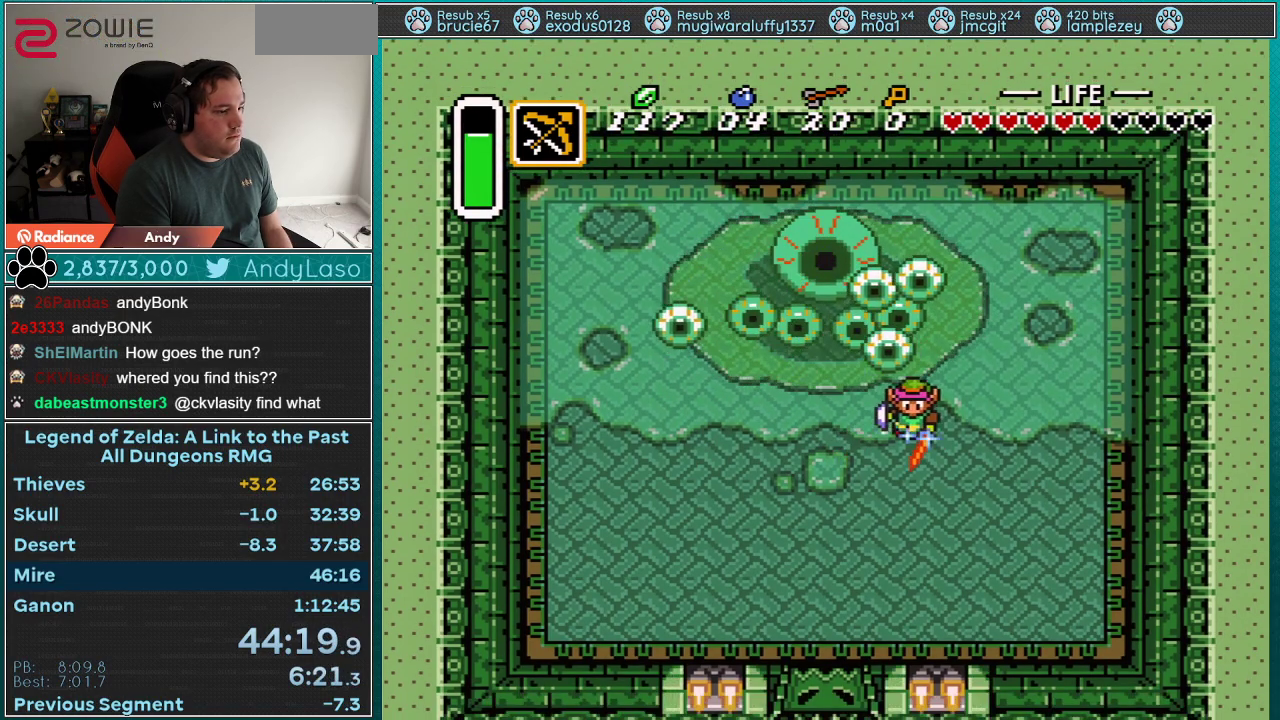
{"dt_ms": 500, "buttons": ["B", "DPAD_LEFT"], "events": [[150, "DPAD_UP", "down"], [250, "DPAD_RIGHT", "up"], [433, "DPAD_LEFT", "down"], [467, "DPAD_UP", "up"]]}
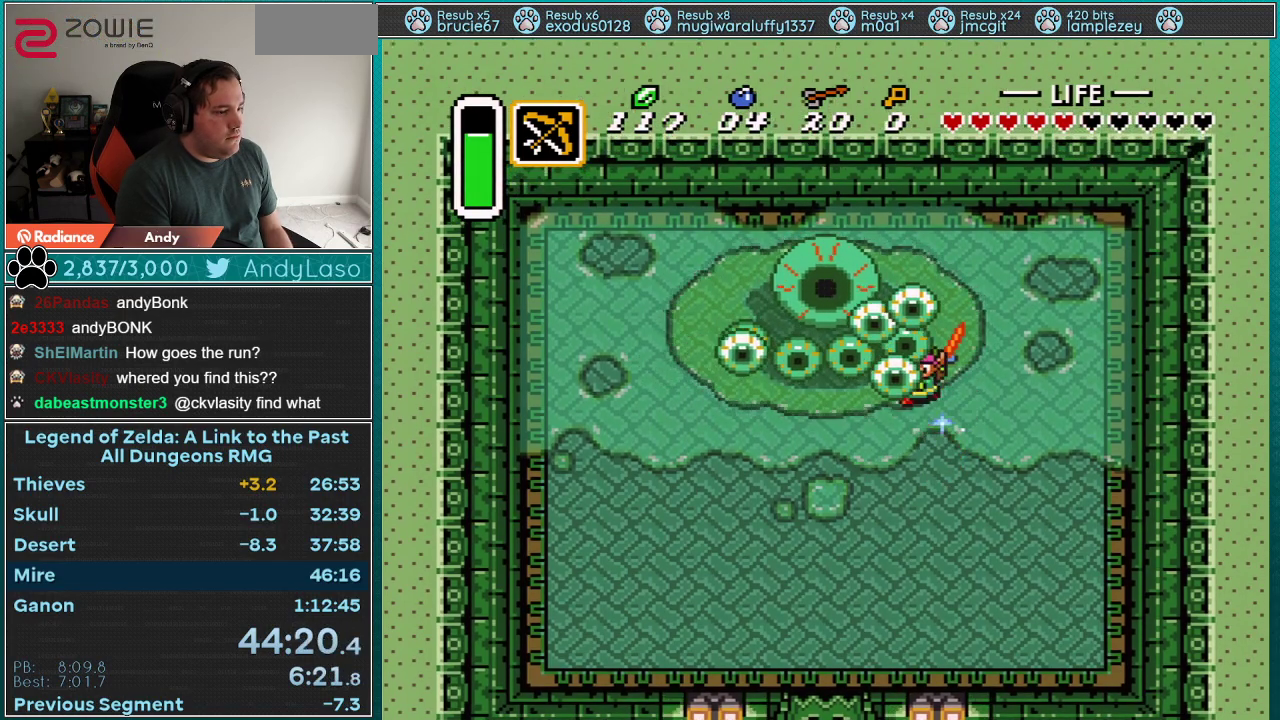
{"dt_ms": 500, "buttons": [], "events": [[17, "DPAD_LEFT", "up"], [67, "B", "up"]]}
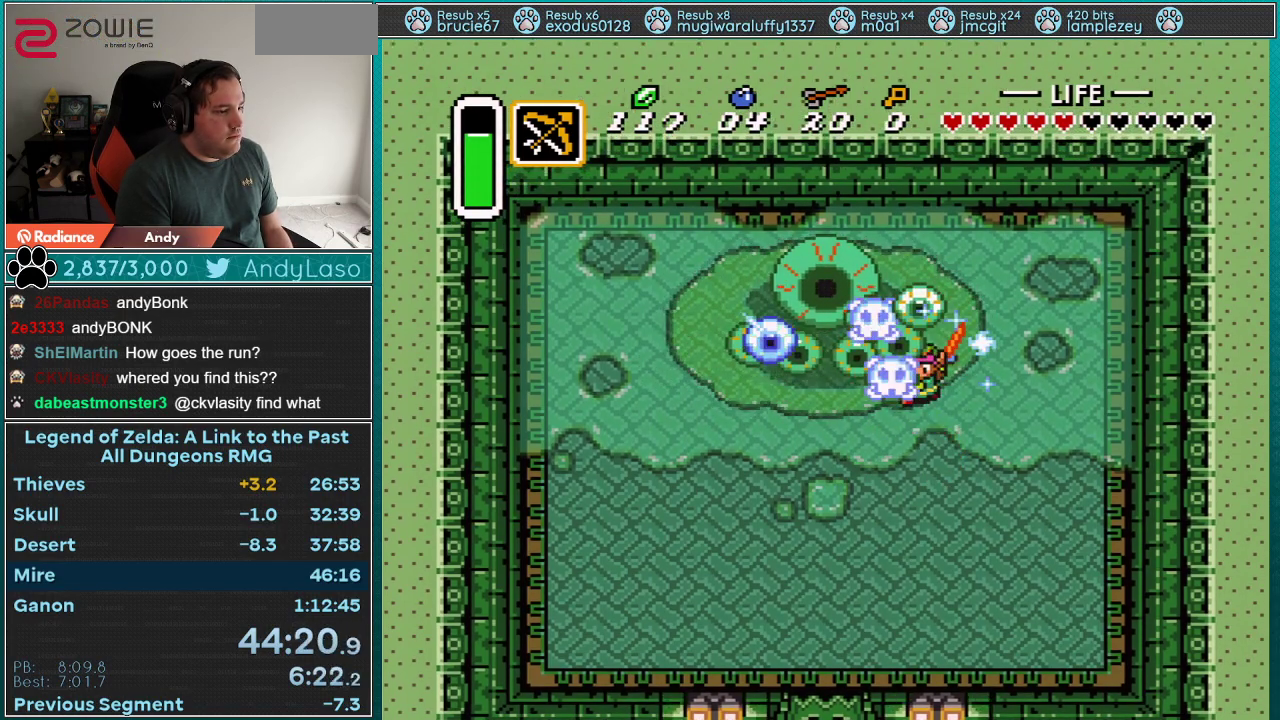
{"dt_ms": 500, "buttons": [], "events": [[117, "DPAD_DOWN", "down"], [417, "DPAD_DOWN", "up"]]}
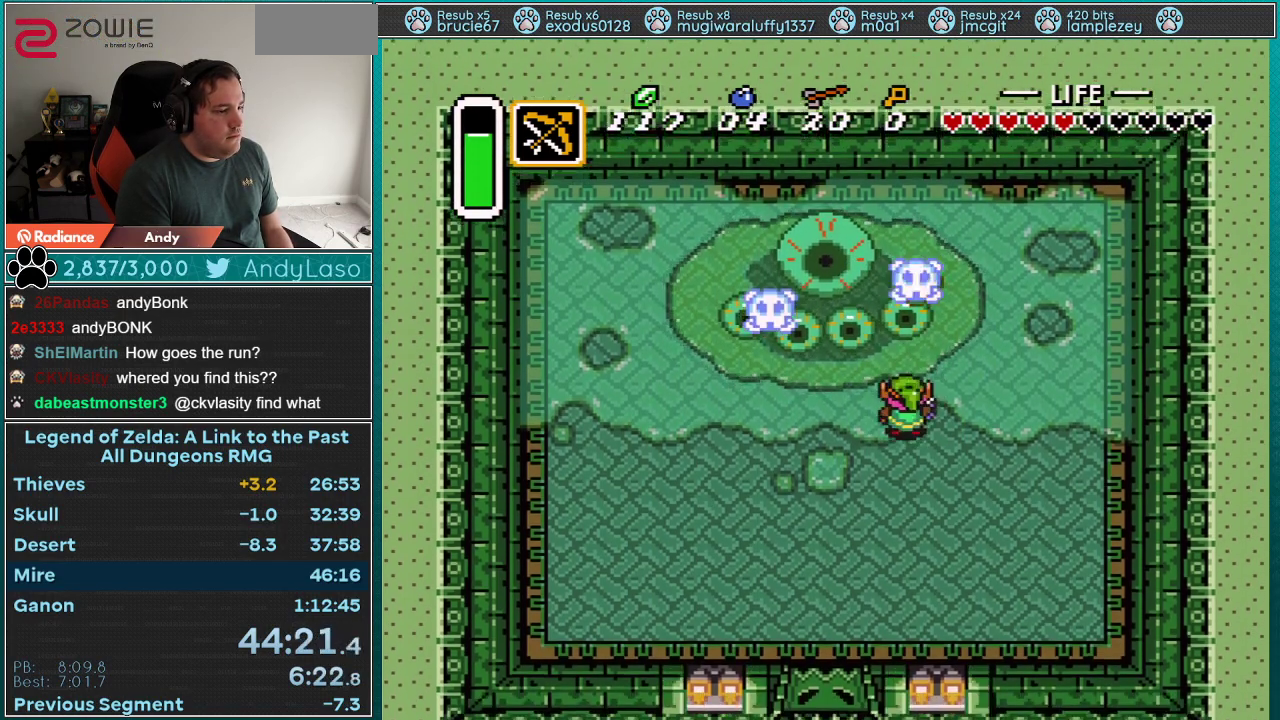
{"dt_ms": 500, "buttons": [], "events": [[167, "DPAD_LEFT", "down"], [450, "DPAD_LEFT", "up"]]}
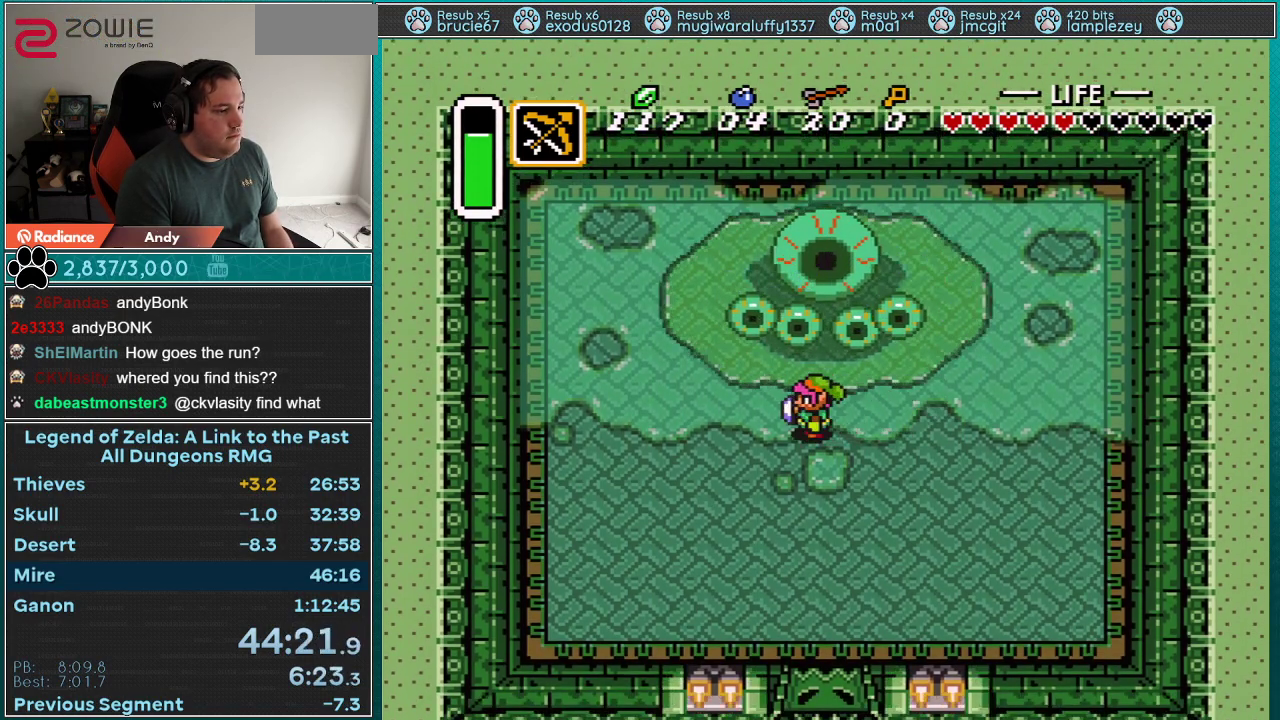
{"dt_ms": 500, "buttons": ["DPAD_UP"], "events": [[167, "DPAD_RIGHT", "down"], [233, "DPAD_RIGHT", "up"], [417, "DPAD_UP", "down"]]}
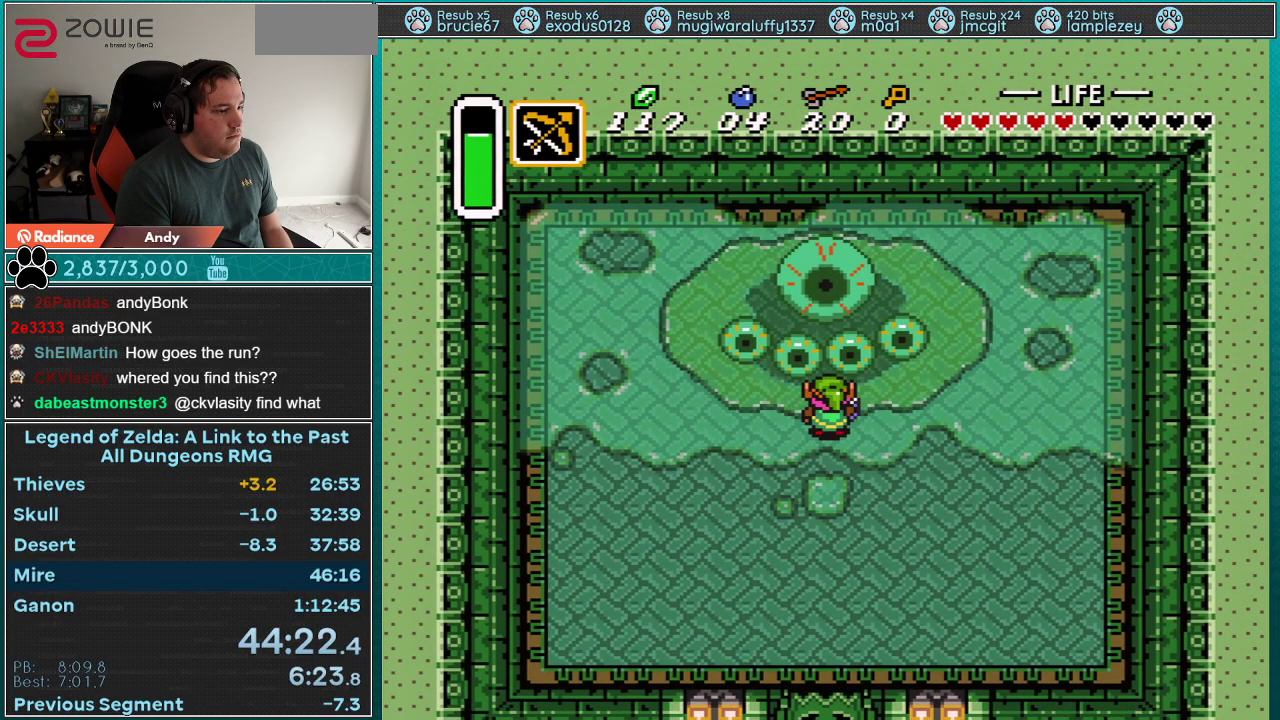
{"dt_ms": 1000, "buttons": ["Y"], "events": [[17, "DPAD_UP", "up"], [950, "Y", "down"]]}
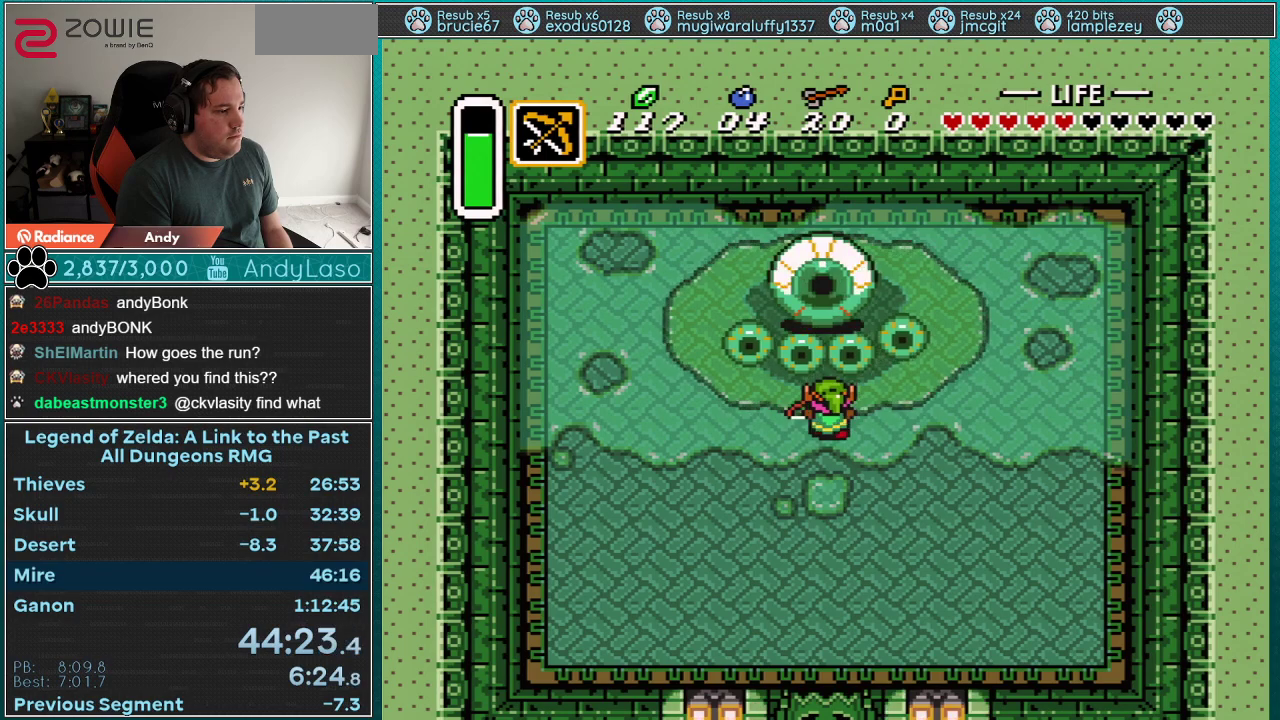
{"dt_ms": 500, "buttons": [], "events": [[67, "Y", "up"], [233, "Y", "down"], [350, "Y", "up"]]}
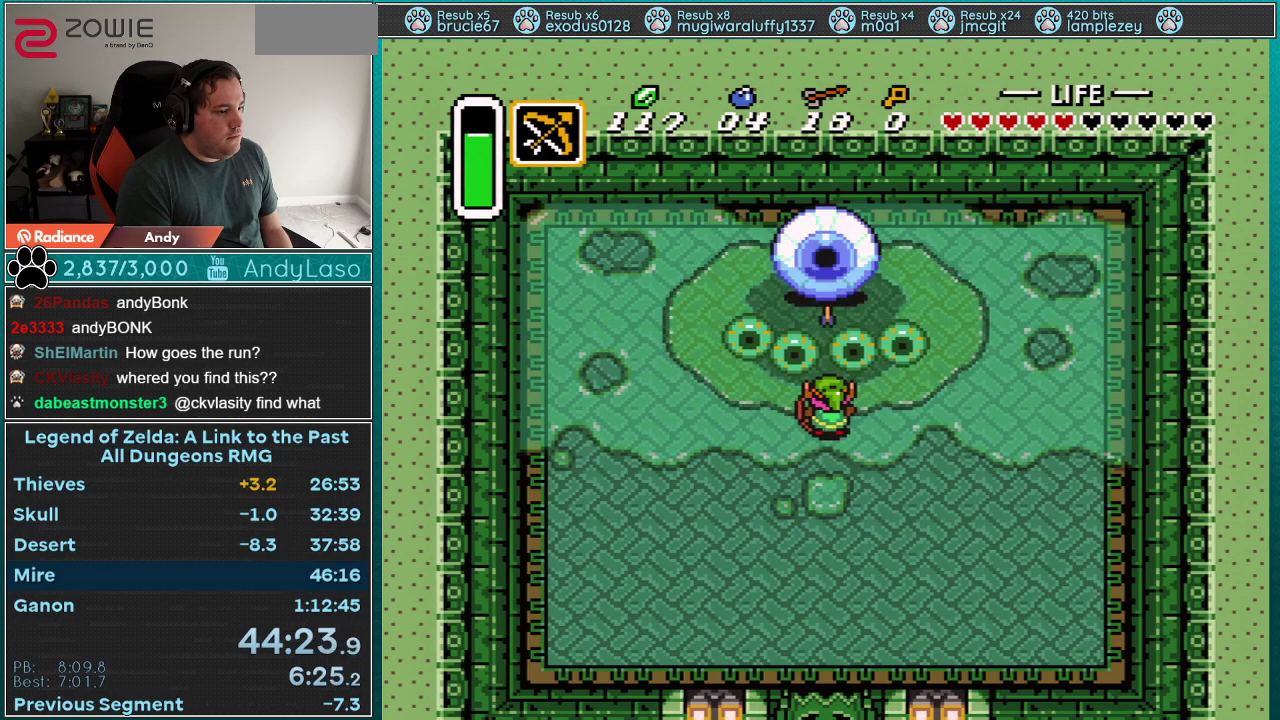
{"dt_ms": 500, "buttons": [], "events": [[33, "Y", "down"], [167, "Y", "up"], [350, "Y", "down"], [483, "Y", "up"]]}
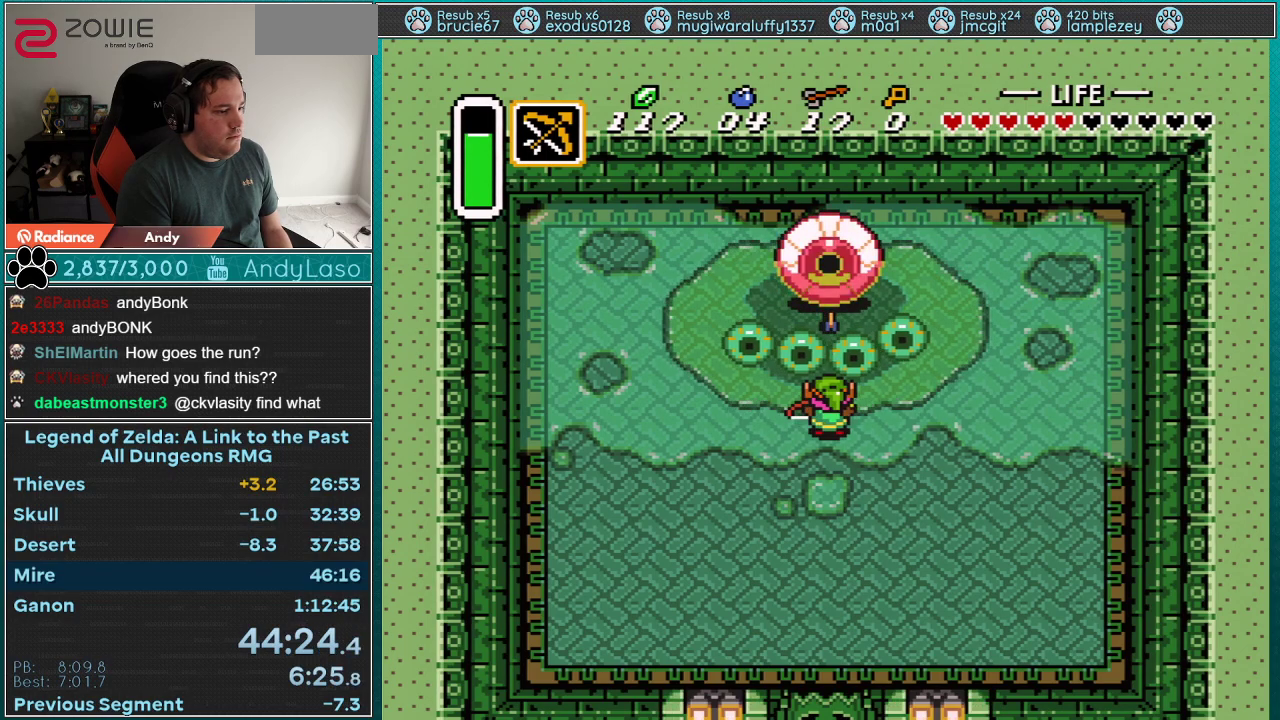
{"dt_ms": 500, "buttons": ["Y"], "events": [[133, "Y", "down"], [283, "Y", "up"], [483, "Y", "down"]]}
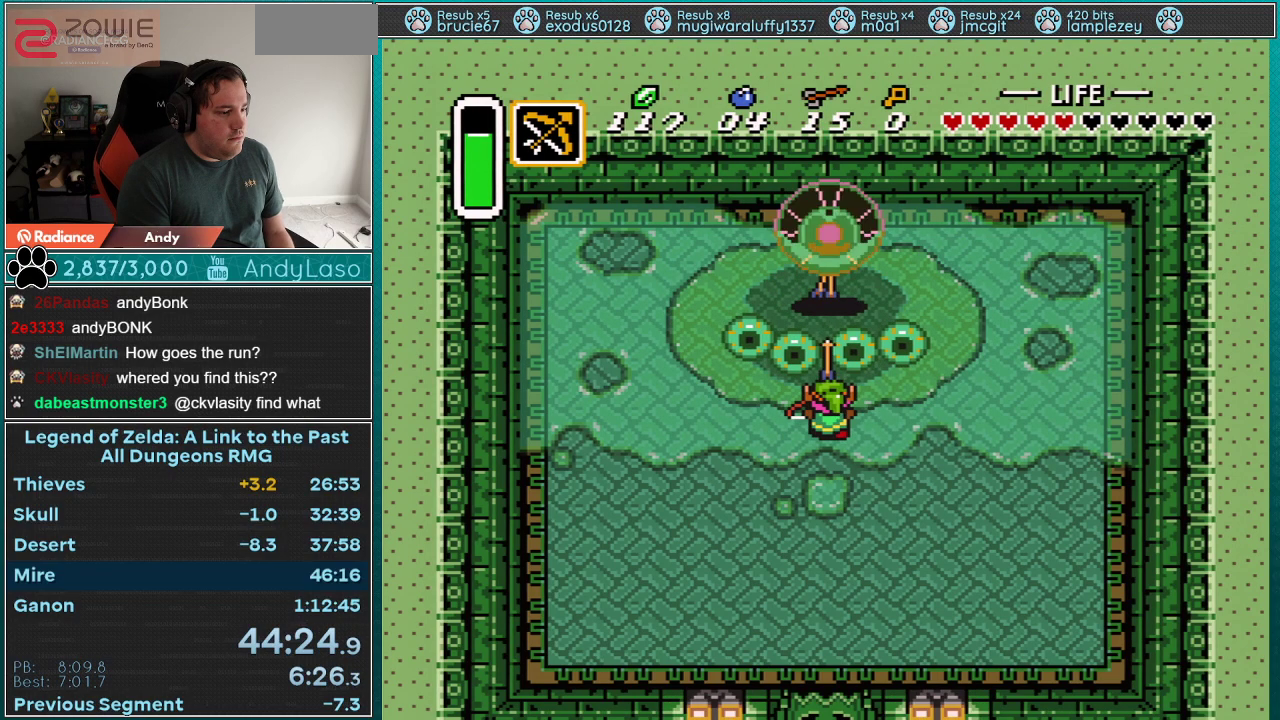
{"dt_ms": 500, "buttons": [], "events": [[133, "Y", "up"], [317, "Y", "down"], [483, "Y", "up"]]}
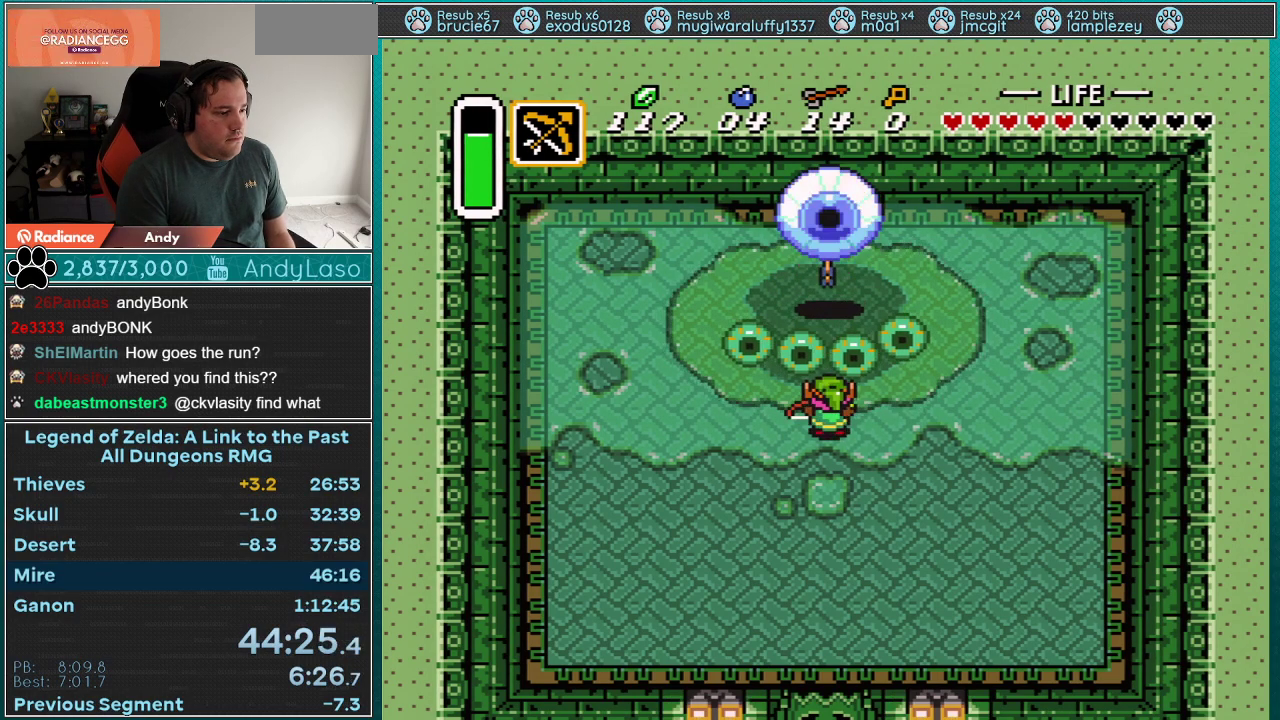
{"dt_ms": 500, "buttons": [], "events": [[133, "Y", "down"], [300, "Y", "up"]]}
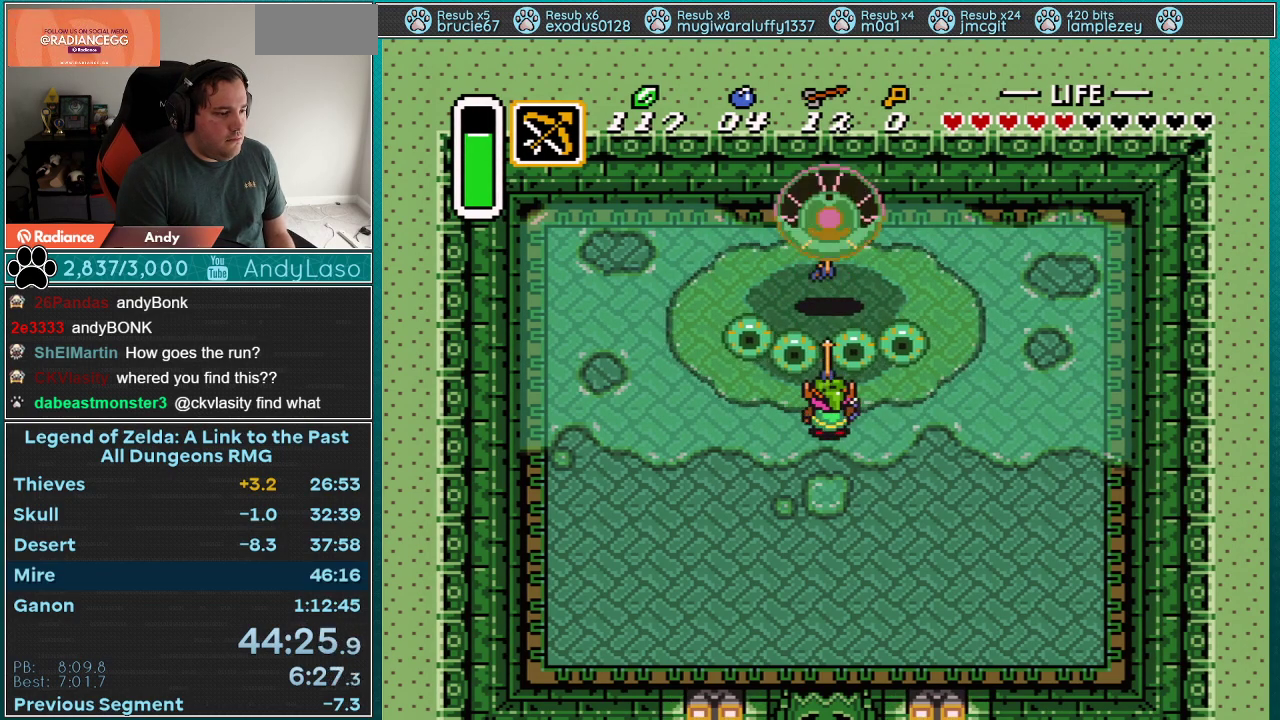
{"dt_ms": 500, "buttons": [], "events": []}
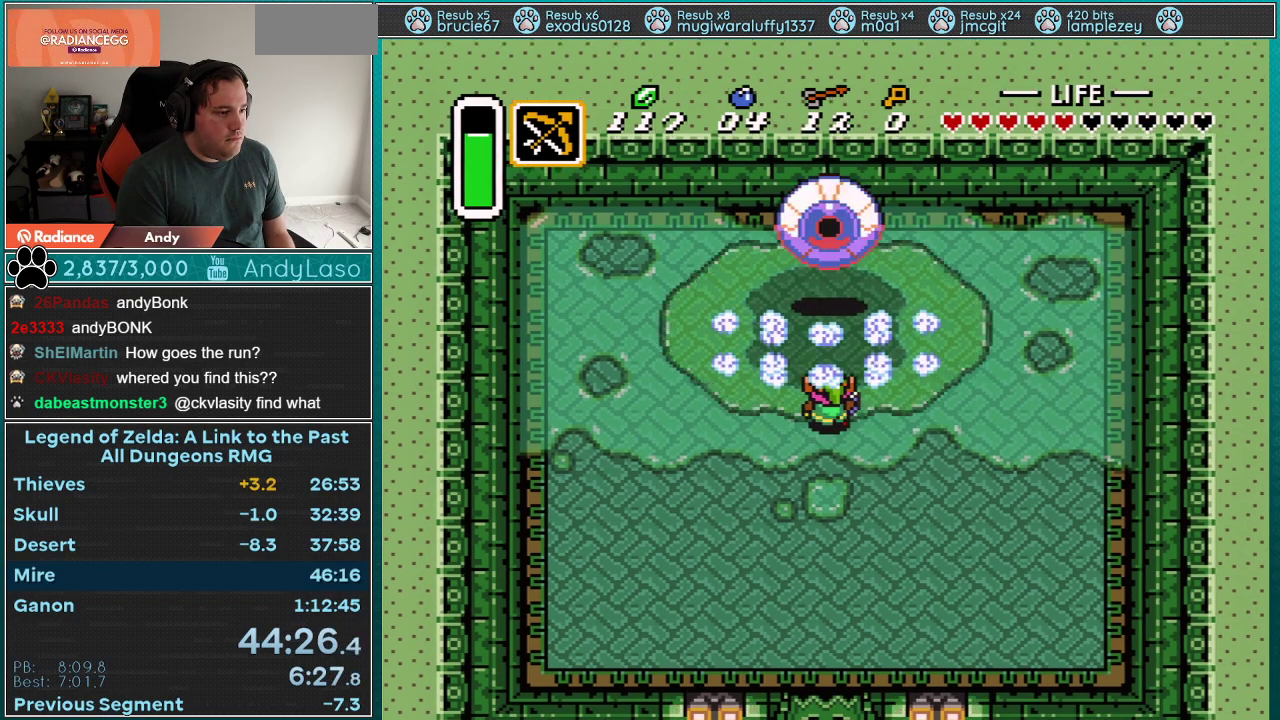
{"dt_ms": 500, "buttons": ["DPAD_UP"], "events": [[50, "DPAD_UP", "down"]]}
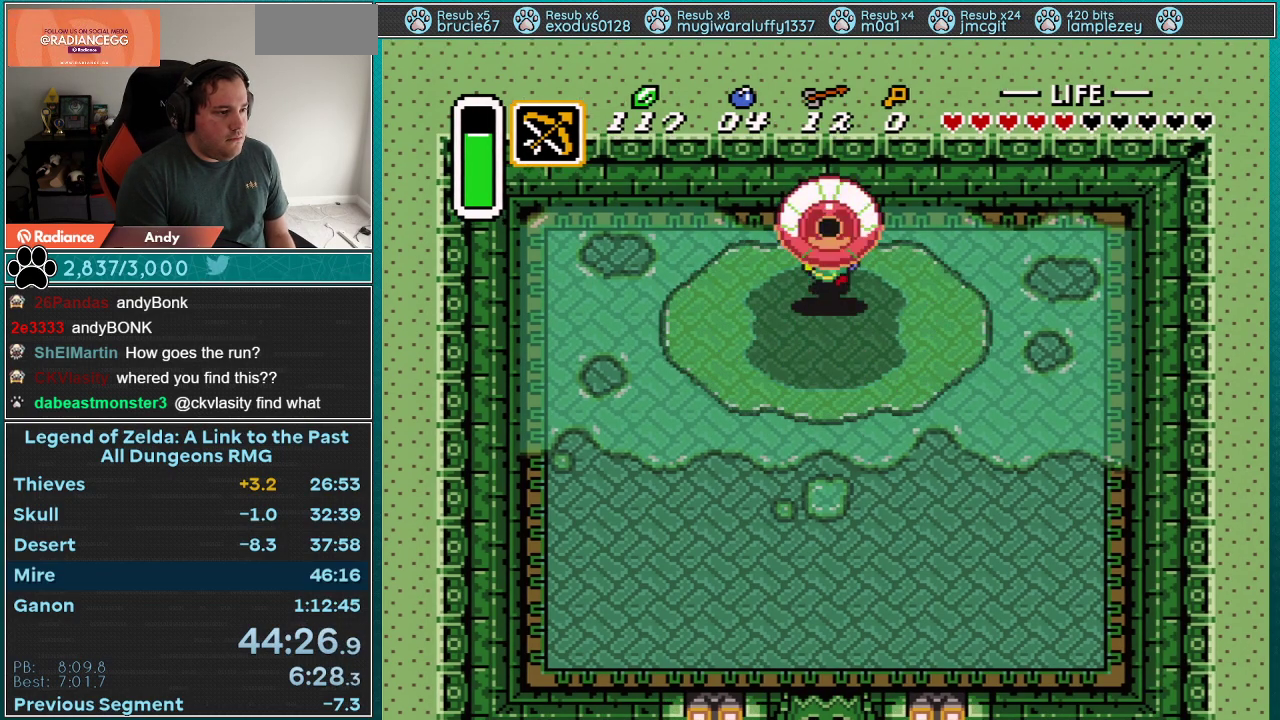
{"dt_ms": 500, "buttons": ["A", "DPAD_DOWN"], "events": [[283, "A", "down"], [350, "DPAD_UP", "up"], [383, "DPAD_DOWN", "down"]]}
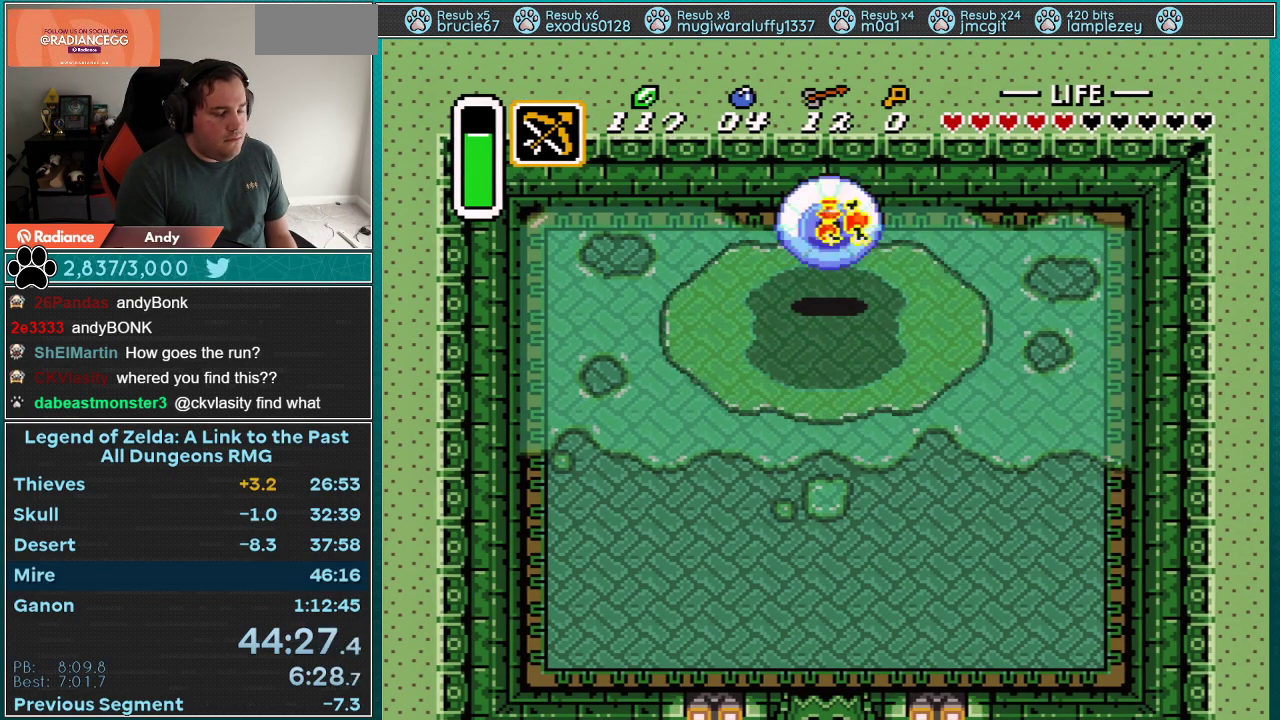
{"dt_ms": 500, "buttons": ["A", "DPAD_DOWN"], "events": []}
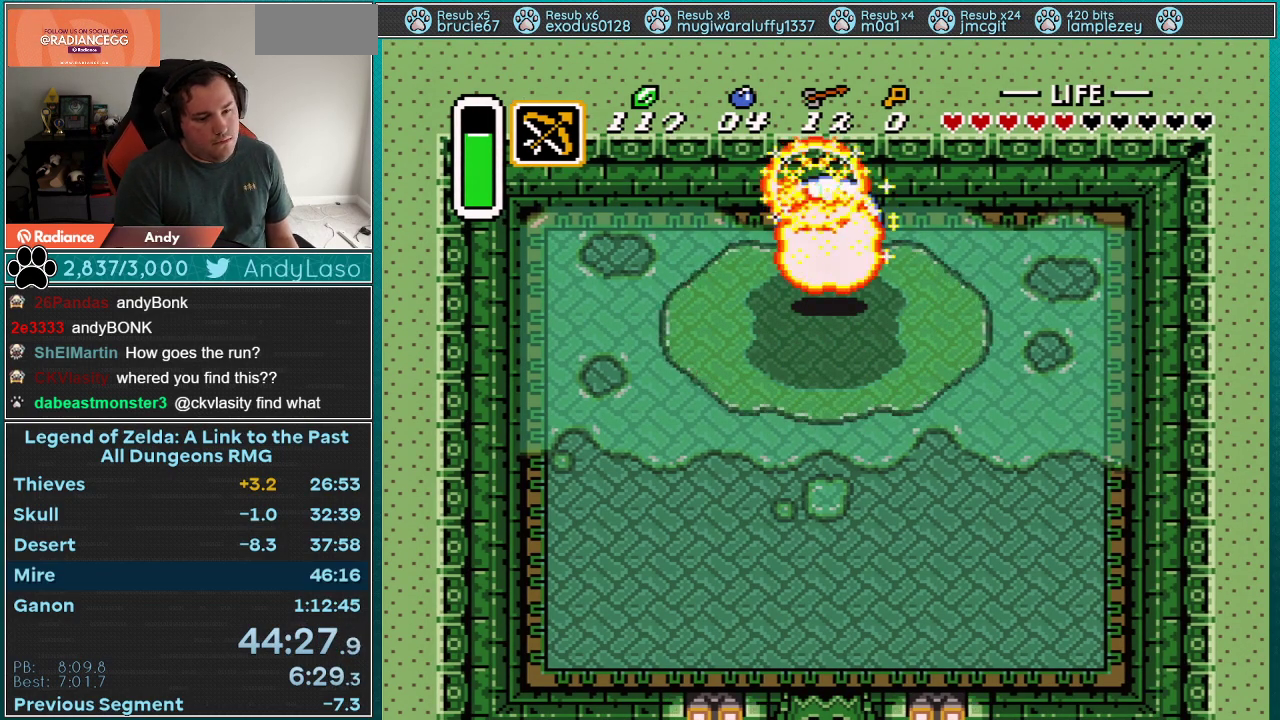
{"dt_ms": 500, "buttons": ["A", "DPAD_DOWN"], "events": []}
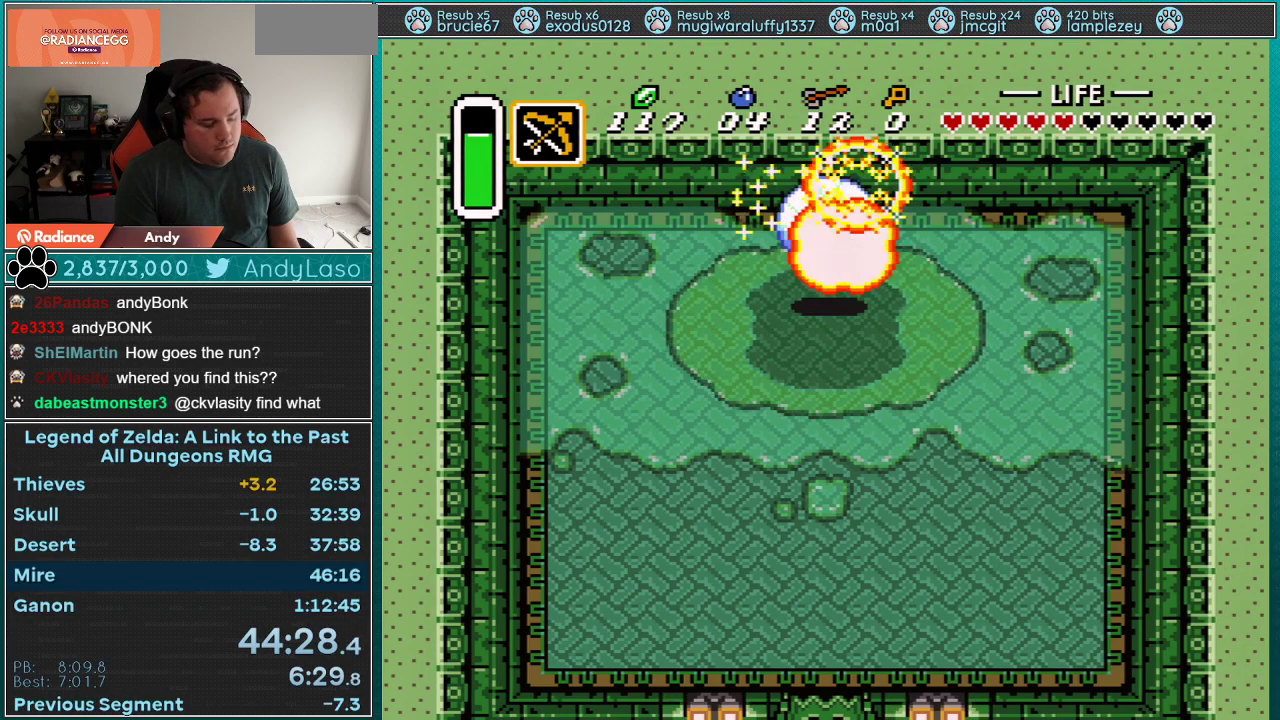
{"dt_ms": 500, "buttons": ["A", "DPAD_DOWN"], "events": []}
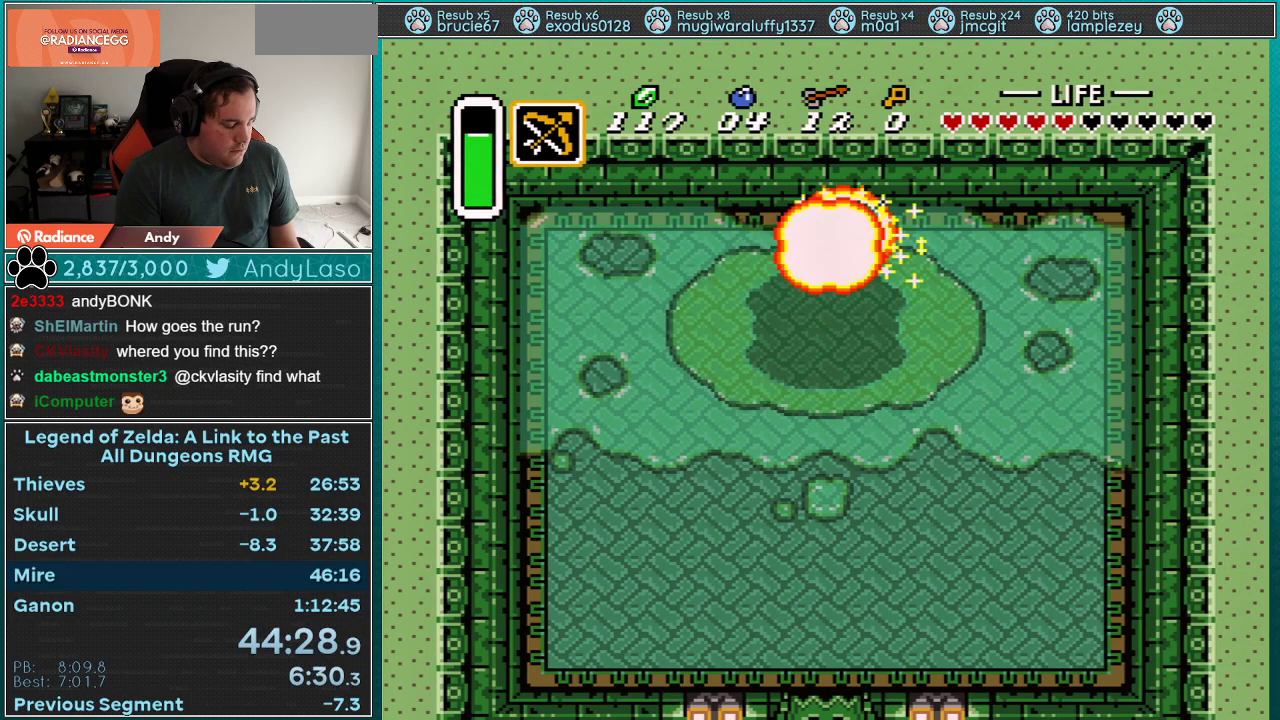
{"dt_ms": 500, "buttons": ["A", "DPAD_DOWN"], "events": []}
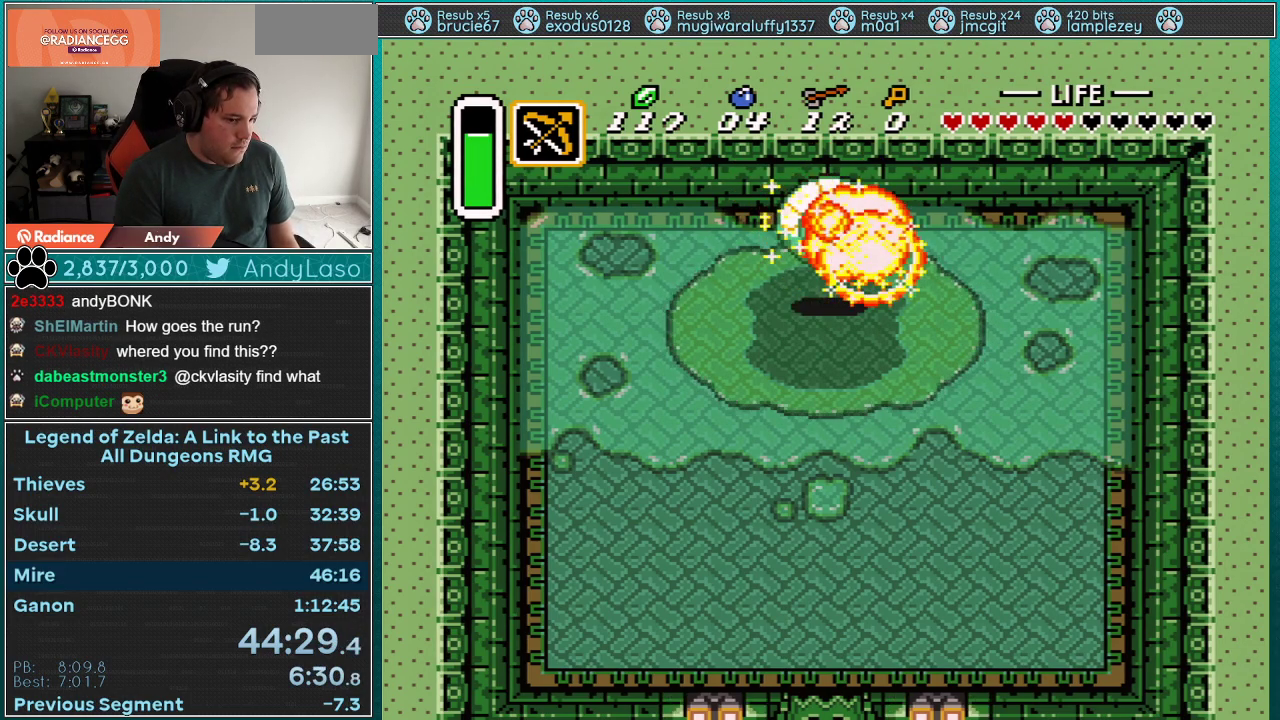
{"dt_ms": 500, "buttons": ["A", "DPAD_DOWN"], "events": []}
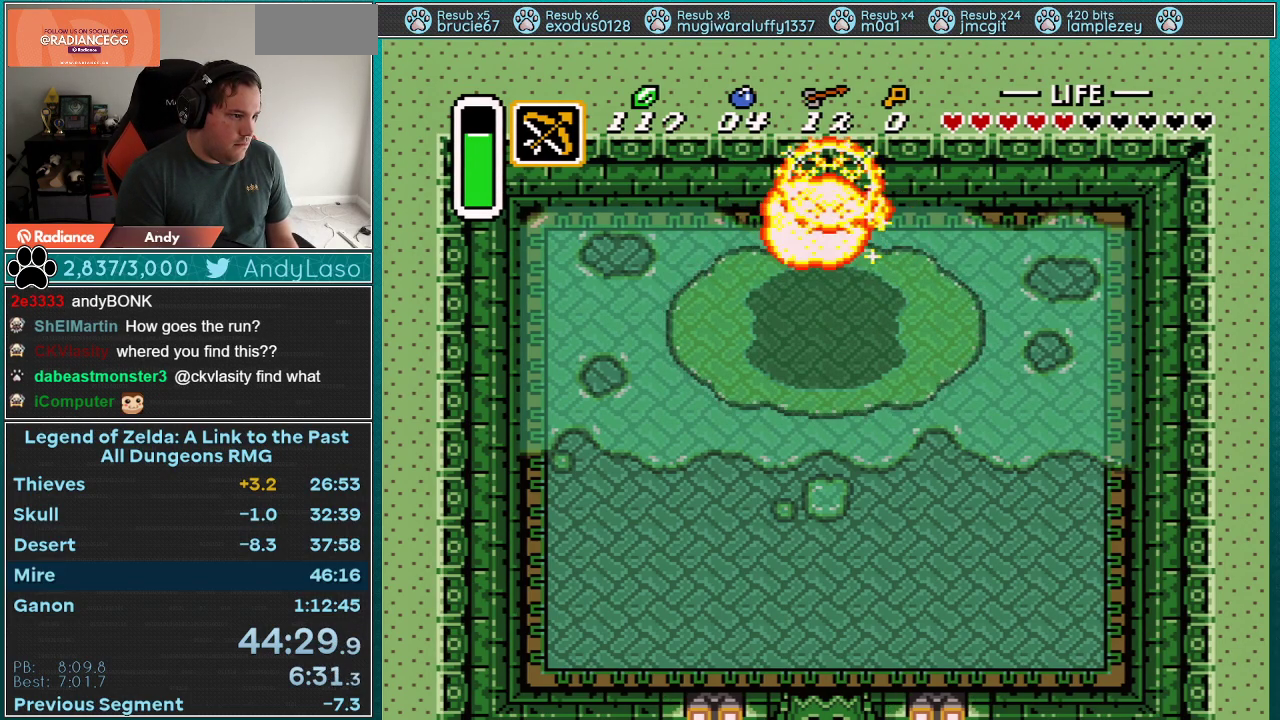
{"dt_ms": 500, "buttons": ["A", "DPAD_DOWN"], "events": []}
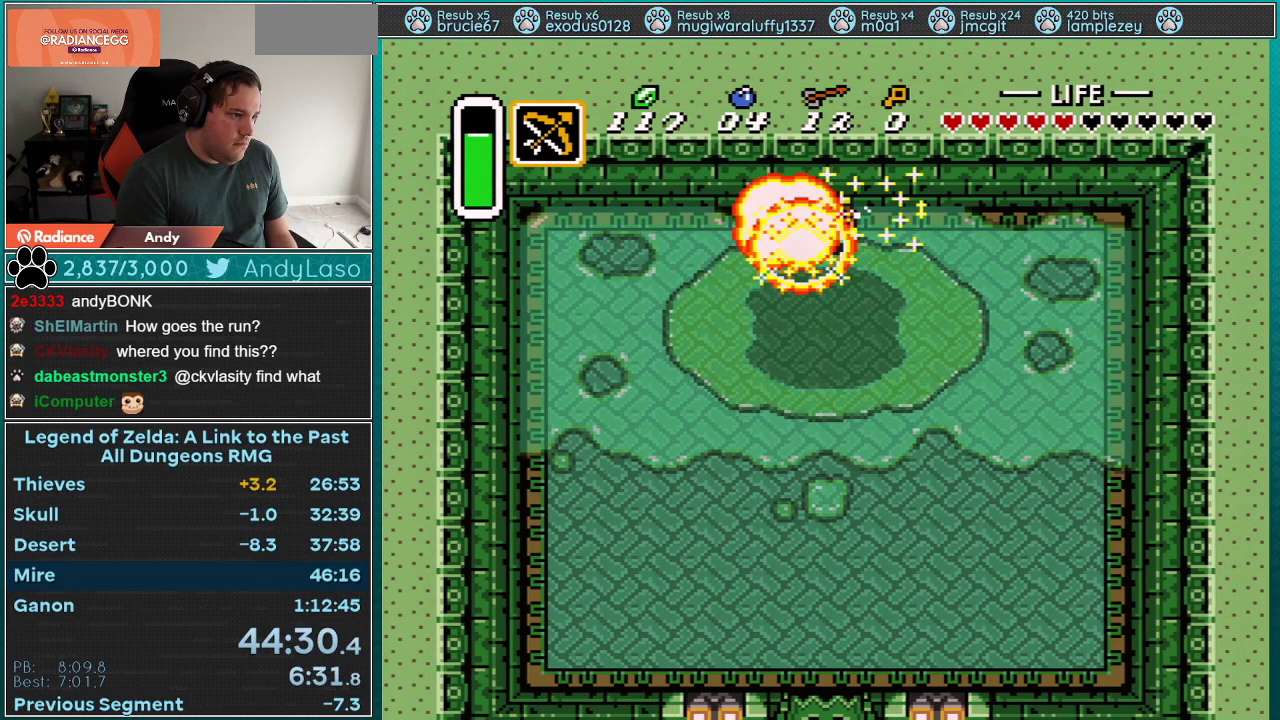
{"dt_ms": 500, "buttons": ["A", "DPAD_DOWN"], "events": []}
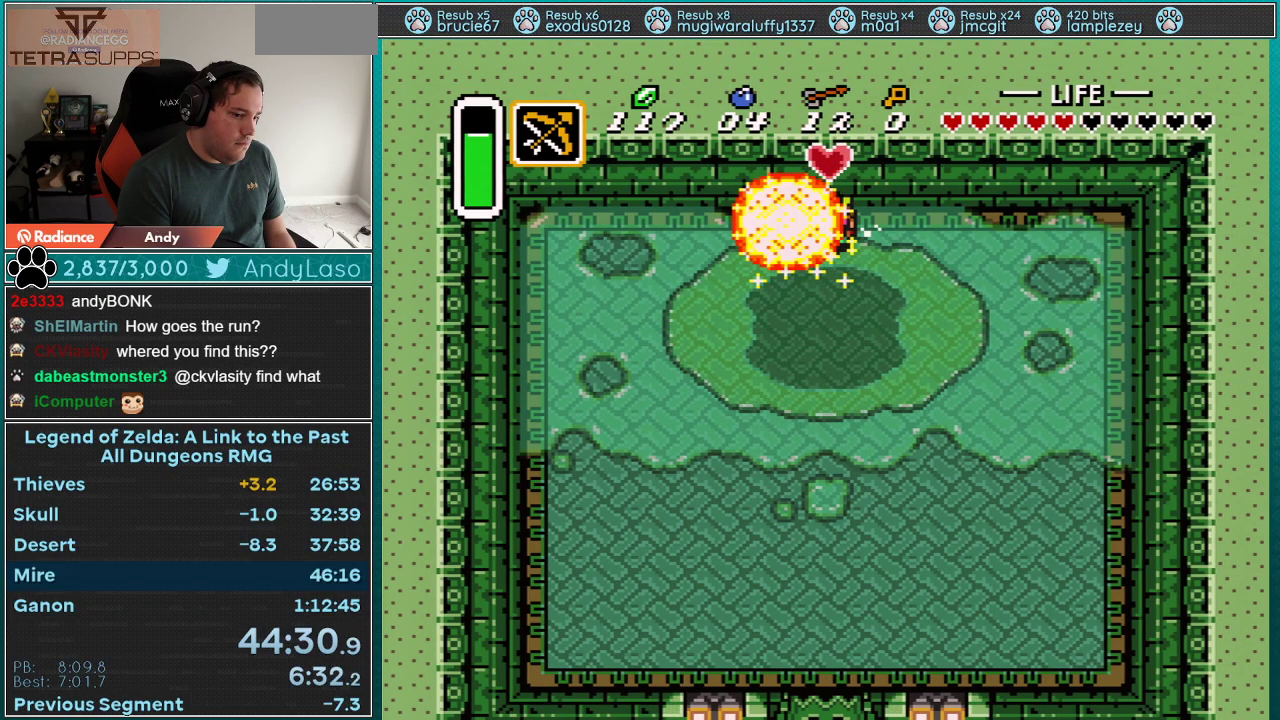
{"dt_ms": 500, "buttons": ["DPAD_DOWN"], "events": [[400, "A", "up"]]}
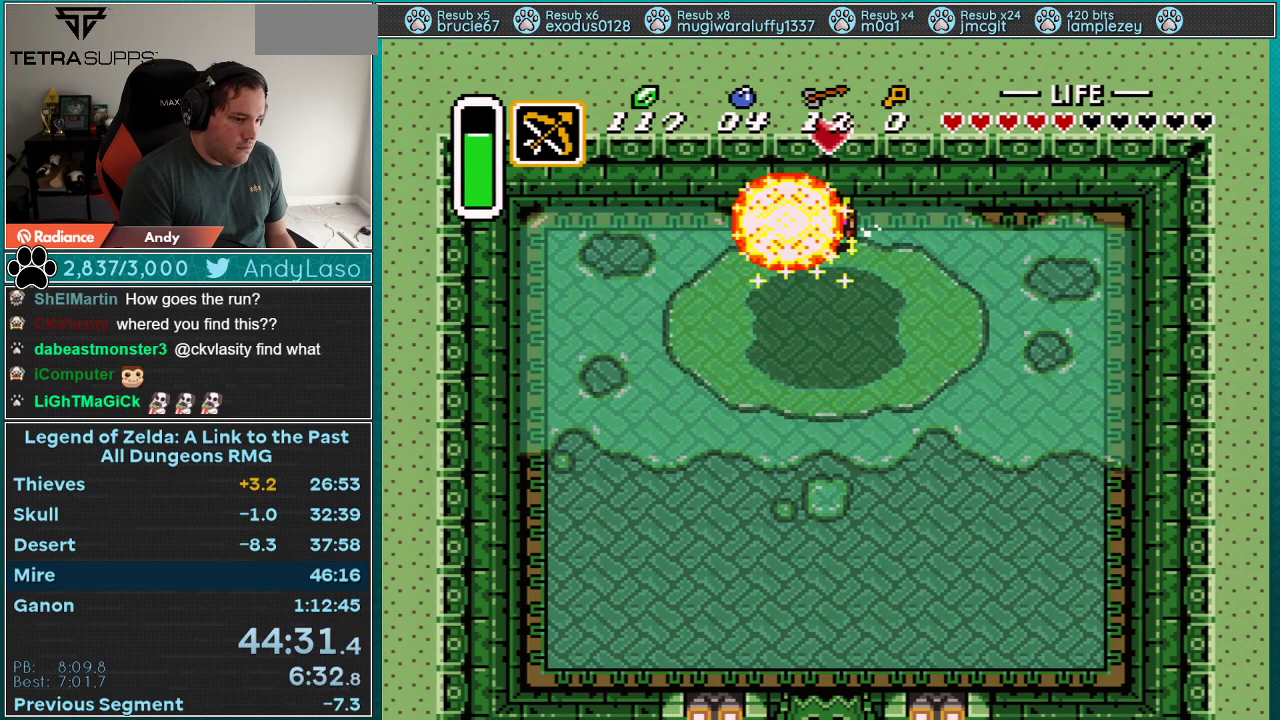
{"dt_ms": 500, "buttons": ["DPAD_DOWN"], "events": []}
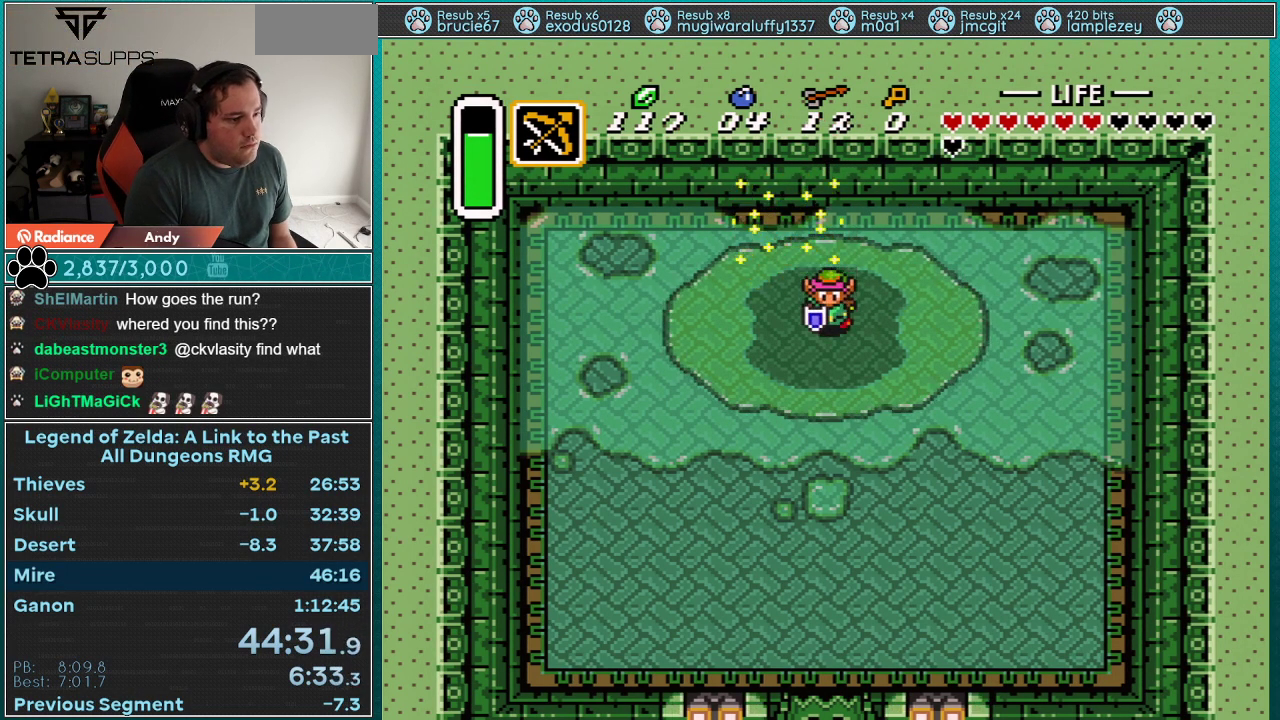
{"dt_ms": 500, "buttons": ["B", "DPAD_DOWN"], "events": [[467, "B", "down"]]}
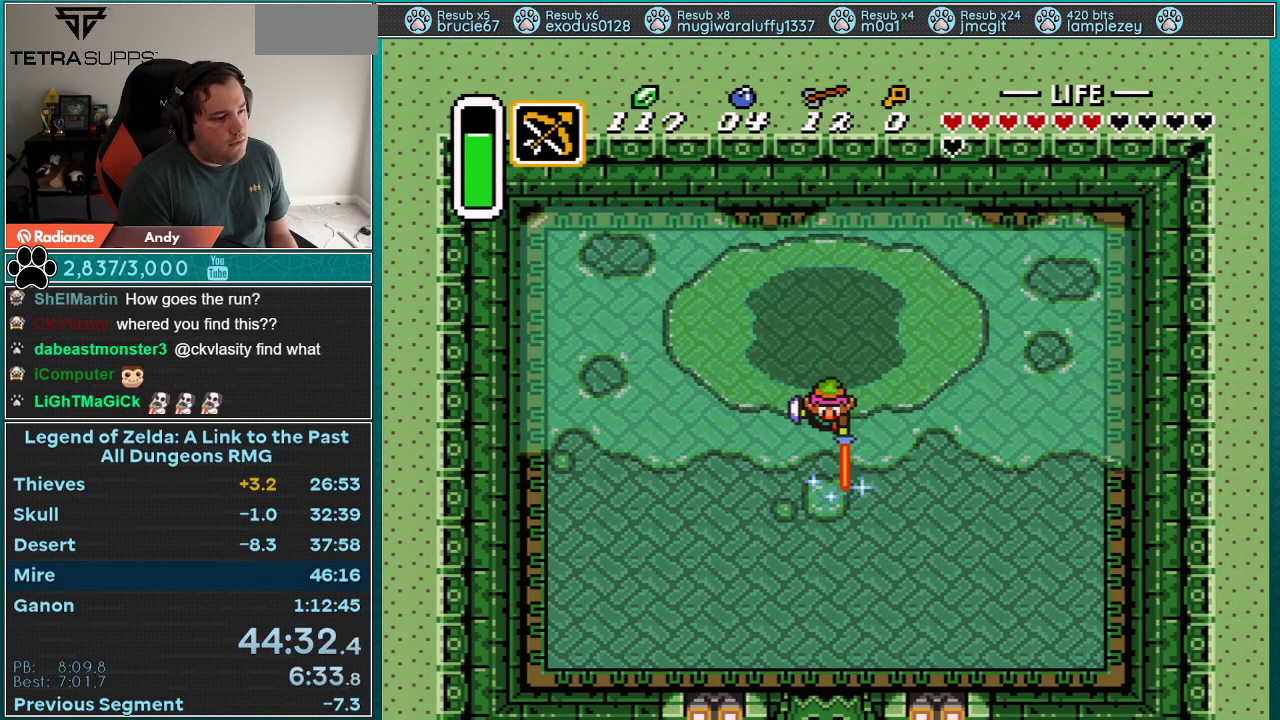
{"dt_ms": 500, "buttons": ["B"], "events": [[300, "DPAD_DOWN", "up"]]}